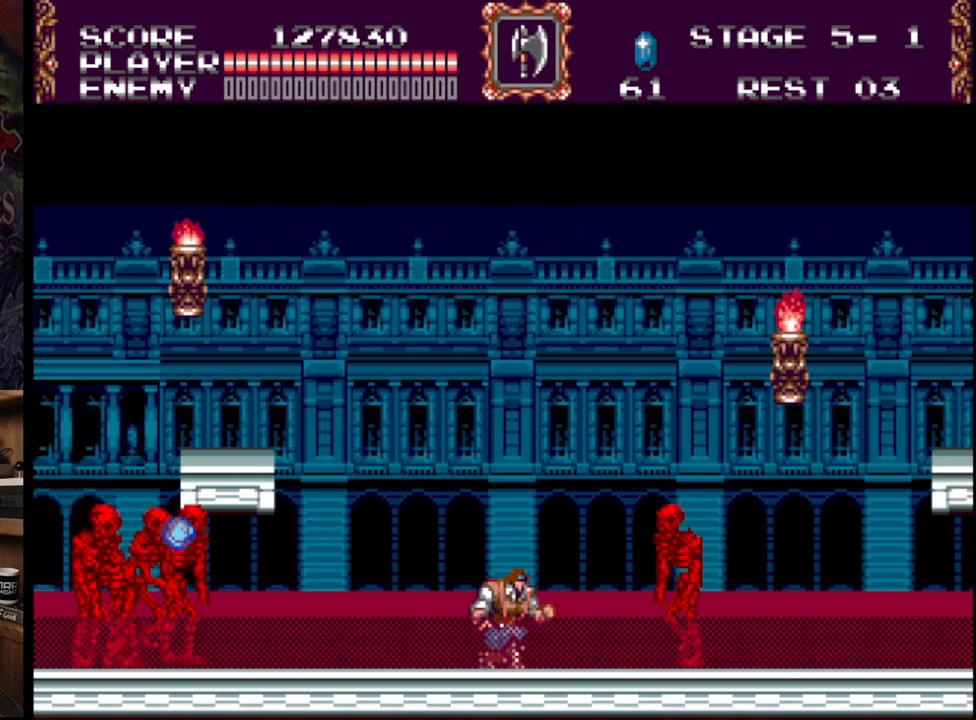
Gameplay with a controller (Xbox layout); each line is a JSON object with the inputs held at the frame after it. "events" lists button and stick changes between this image and that frame as [ms after this image, input, new state], when the widget could be followed in between. Not read: L1 L2 L3 R1 R2 R3.
{"buttons": ["A", "DPAD_RIGHT"], "events": [[17, "A", "down"], [217, "A", "up"], [233, "A", "down"], [417, "DPAD_RIGHT", "down"], [483, "DPAD_DOWN", "up"]]}
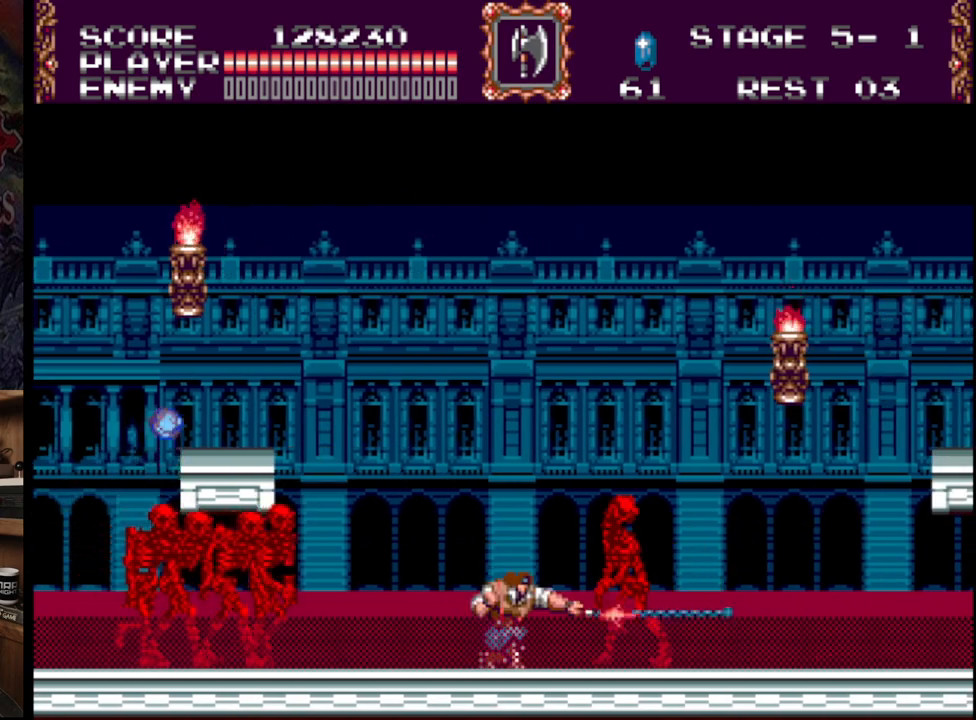
{"buttons": ["A", "B", "DPAD_RIGHT"], "events": [[33, "A", "up"], [183, "B", "down"], [267, "A", "down"]]}
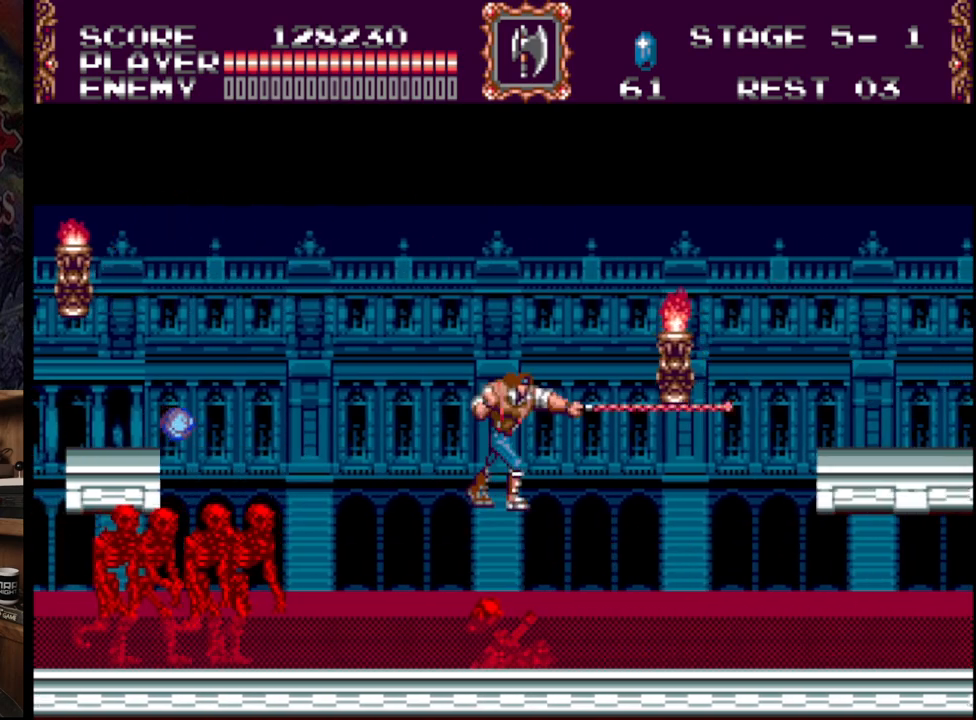
{"buttons": ["DPAD_RIGHT"], "events": [[50, "A", "up"], [50, "B", "up"], [150, "DPAD_RIGHT", "up"], [367, "DPAD_RIGHT", "down"]]}
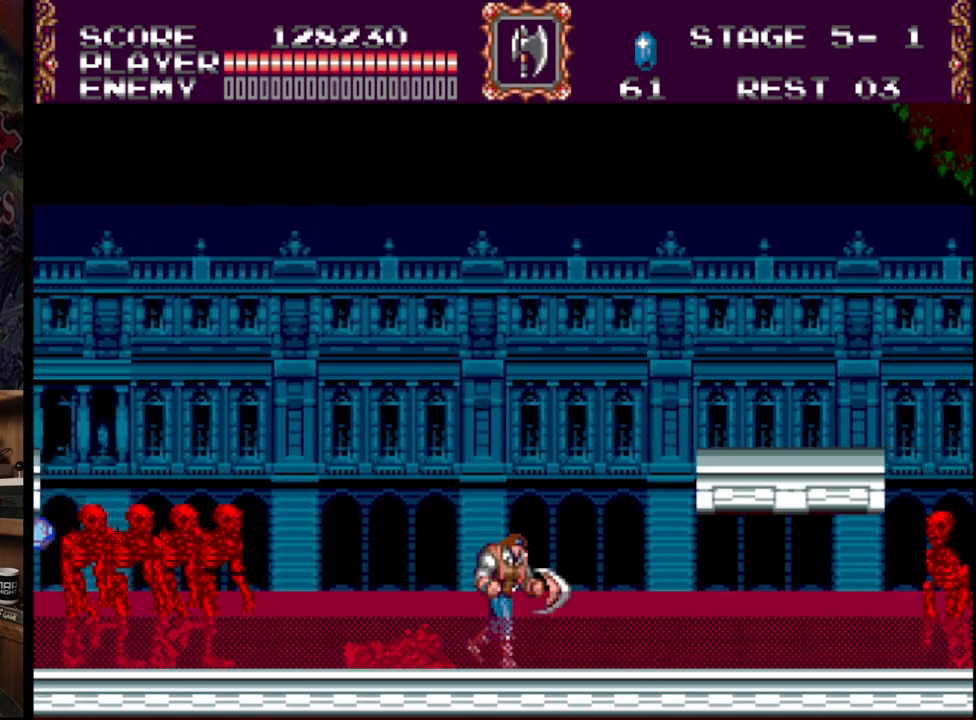
{"buttons": ["DPAD_RIGHT"], "events": []}
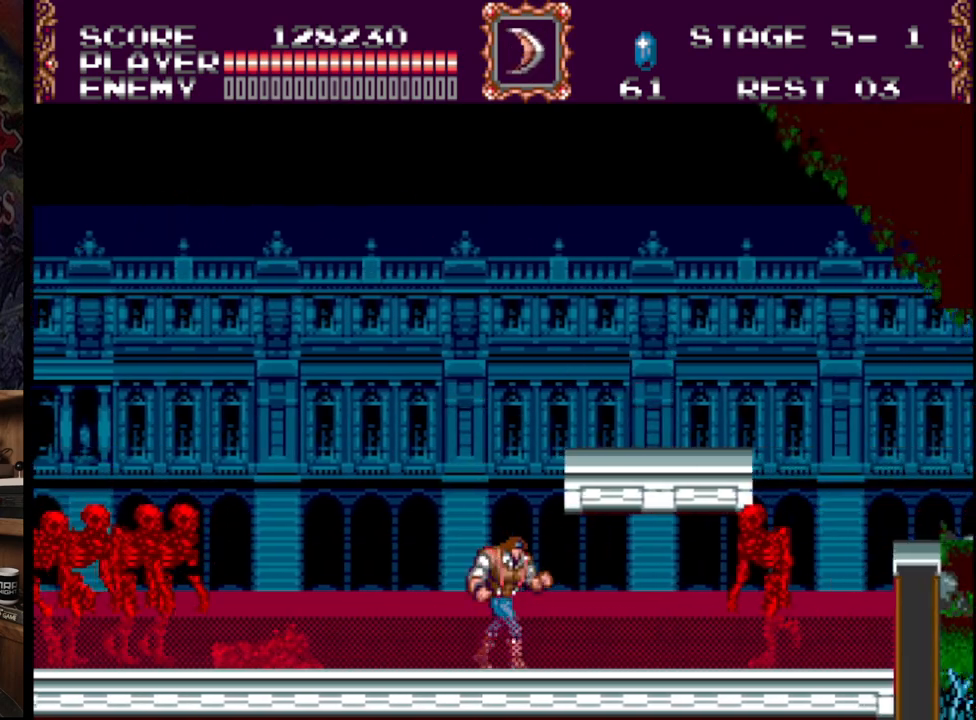
{"buttons": ["A", "DPAD_DOWN"], "events": [[133, "DPAD_DOWN", "down"], [167, "DPAD_RIGHT", "up"], [367, "A", "down"]]}
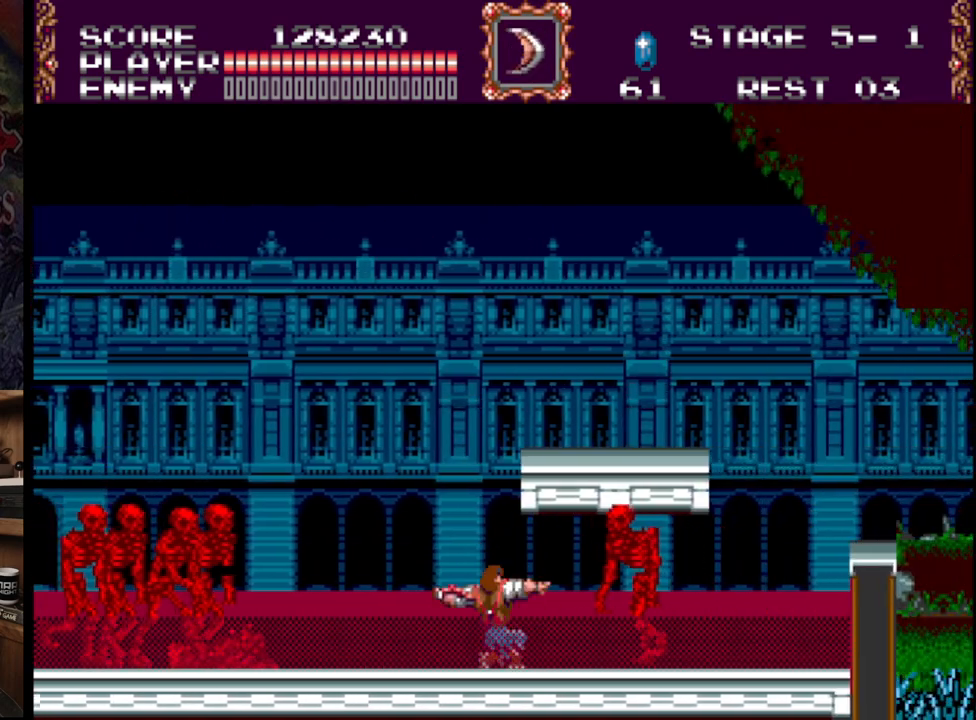
{"buttons": ["DPAD_RIGHT"], "events": [[100, "DPAD_RIGHT", "down"], [150, "DPAD_DOWN", "up"], [200, "A", "up"]]}
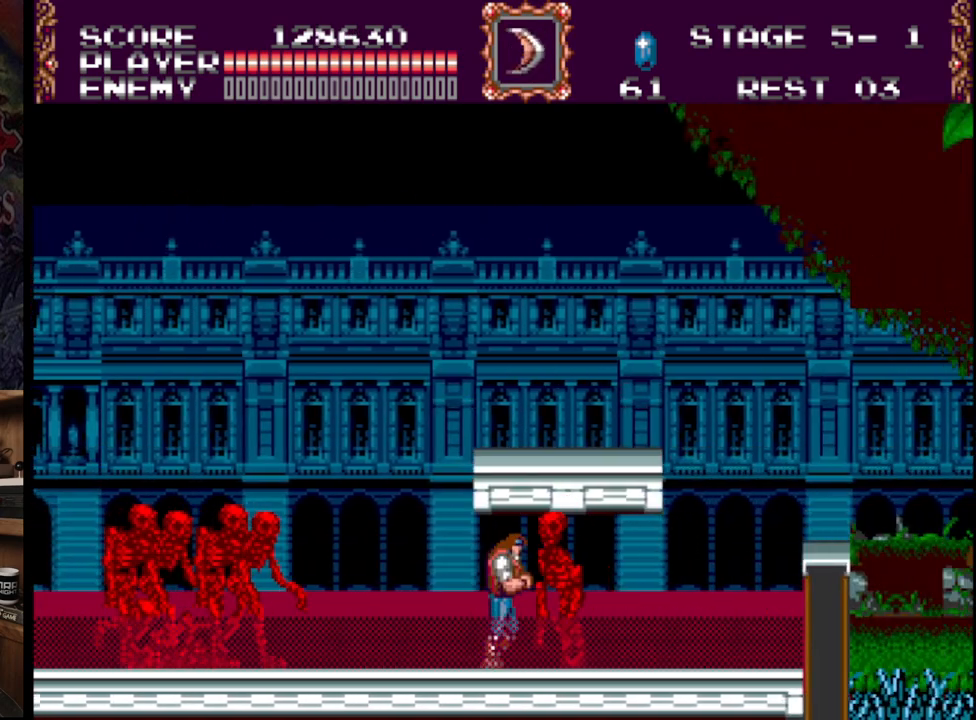
{"buttons": ["DPAD_RIGHT"], "events": []}
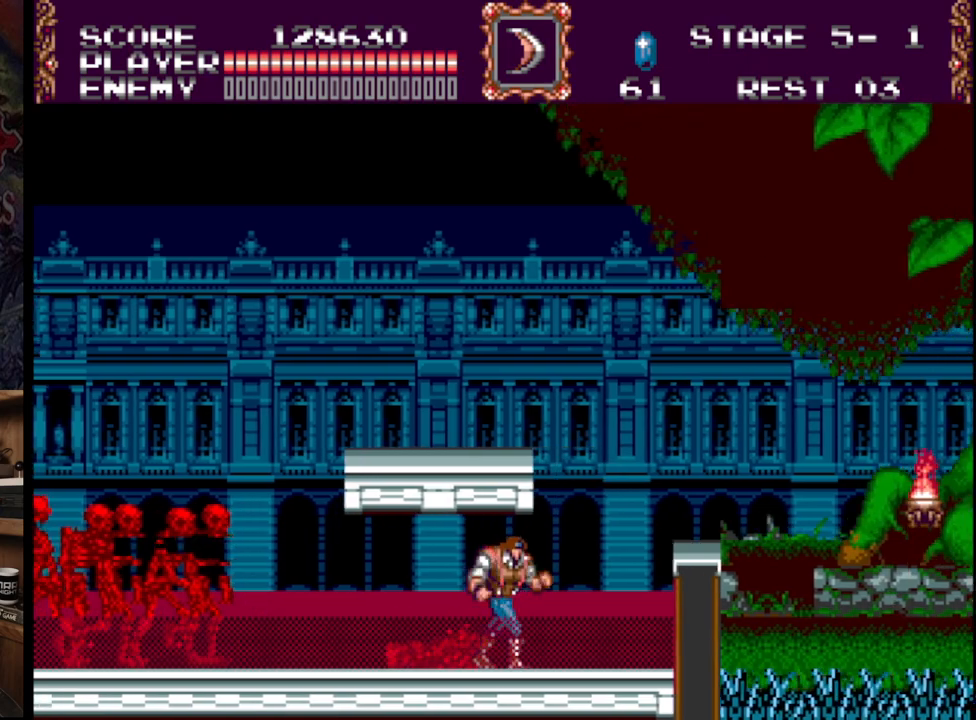
{"buttons": ["C", "DPAD_RIGHT"], "events": [[450, "C", "down"]]}
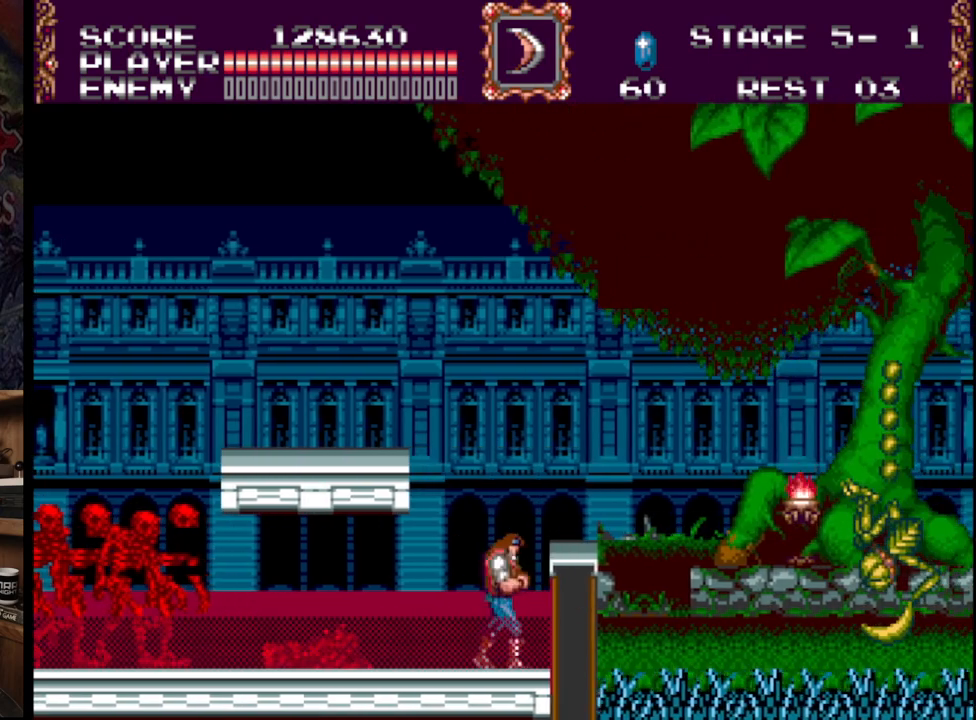
{"buttons": ["DPAD_LEFT"], "events": [[200, "C", "up"], [200, "DPAD_RIGHT", "up"], [367, "DPAD_LEFT", "down"]]}
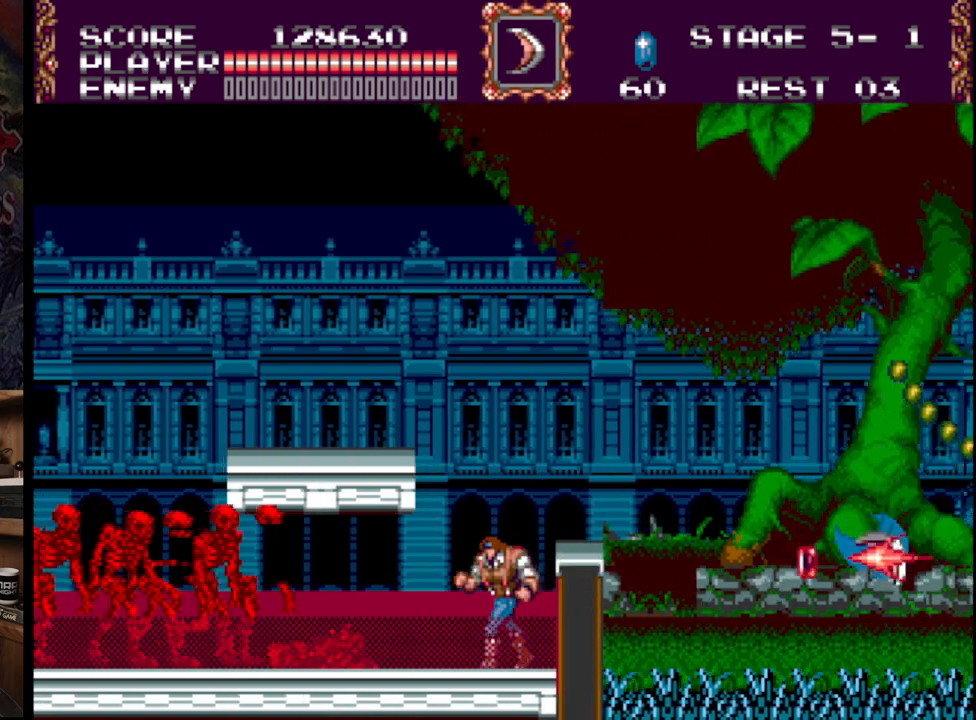
{"buttons": ["A"], "events": [[17, "A", "down"], [67, "DPAD_LEFT", "up"], [200, "A", "up"], [250, "A", "down"], [433, "A", "up"], [500, "A", "down"]]}
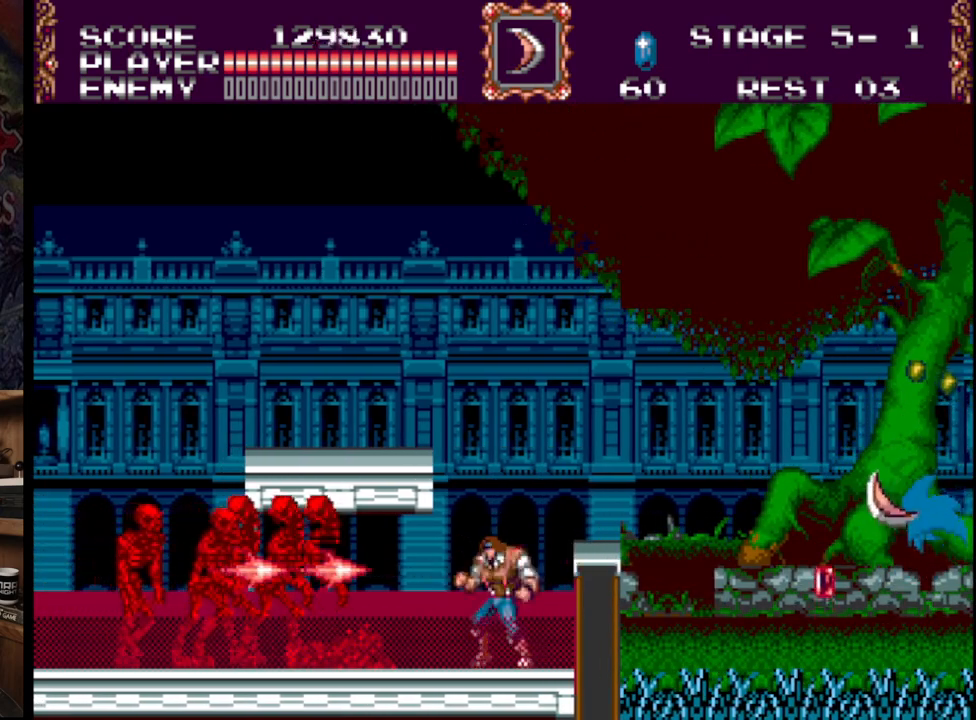
{"buttons": ["A"], "events": [[167, "A", "up"], [267, "A", "down"]]}
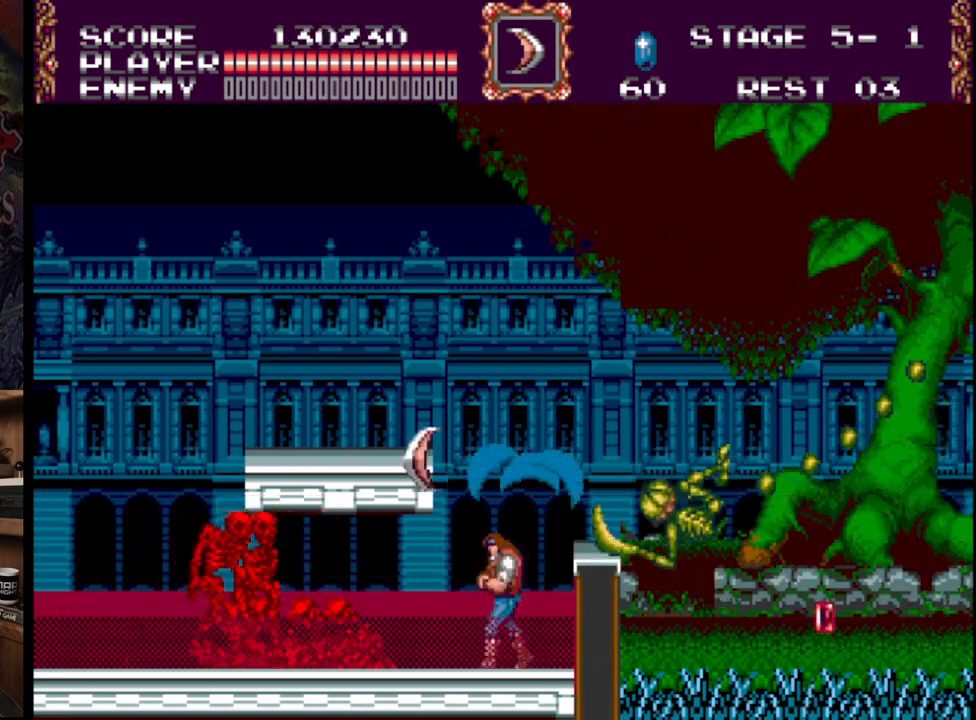
{"buttons": ["A"], "events": [[150, "A", "up"], [200, "A", "down"], [333, "A", "up"], [417, "A", "down"]]}
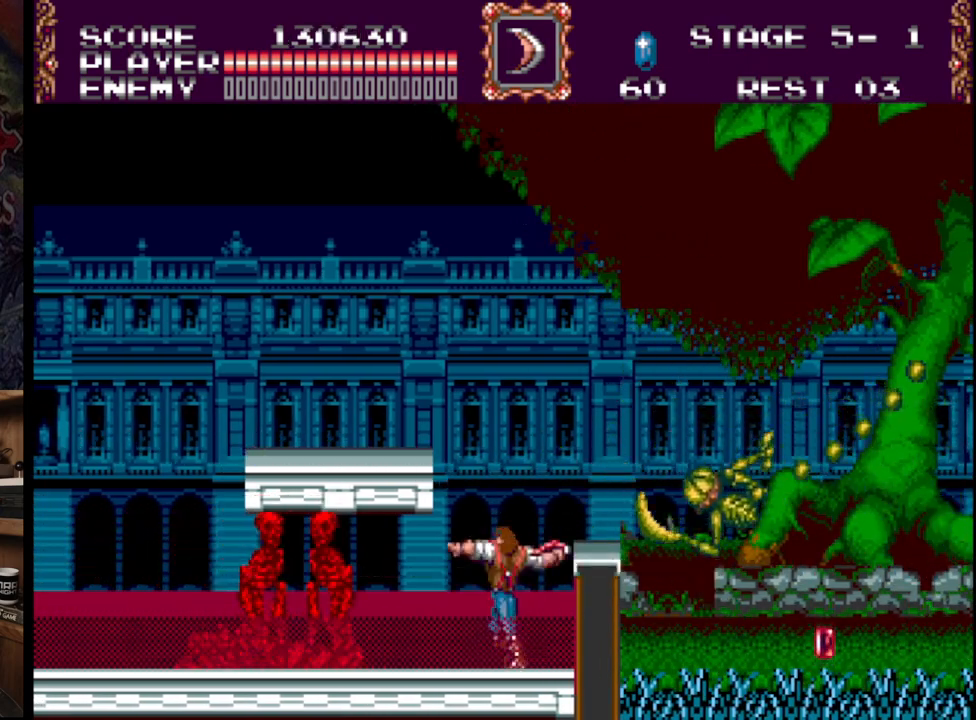
{"buttons": ["C", "DPAD_RIGHT"], "events": [[33, "A", "up"], [83, "A", "down"], [233, "A", "up"], [367, "DPAD_RIGHT", "down"], [433, "C", "down"]]}
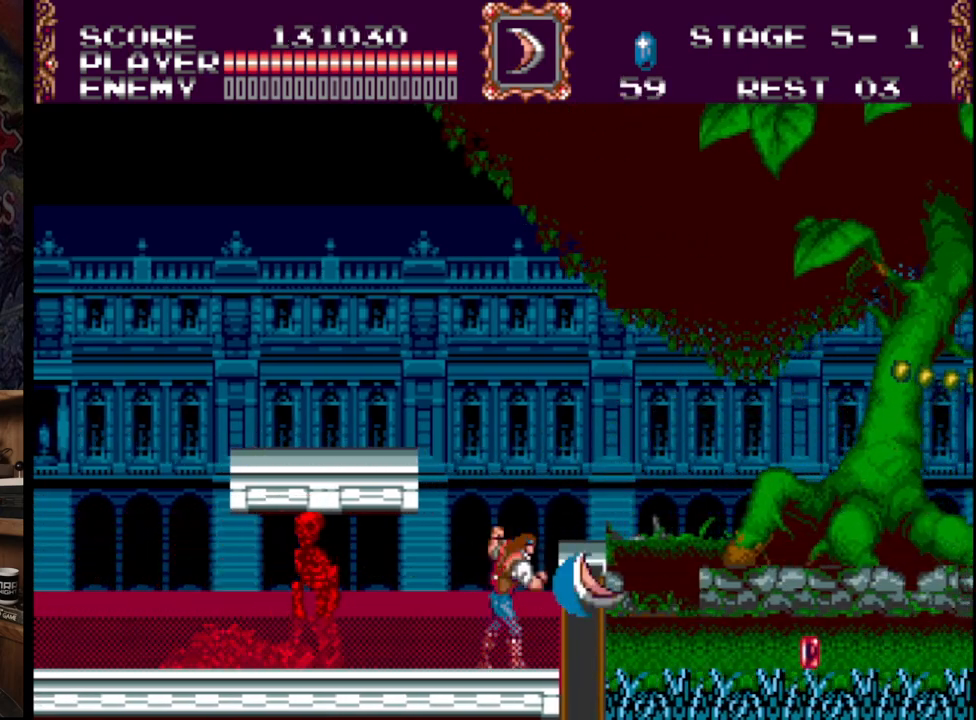
{"buttons": [], "events": [[33, "DPAD_RIGHT", "up"], [50, "C", "up"], [100, "C", "down"], [217, "C", "up"]]}
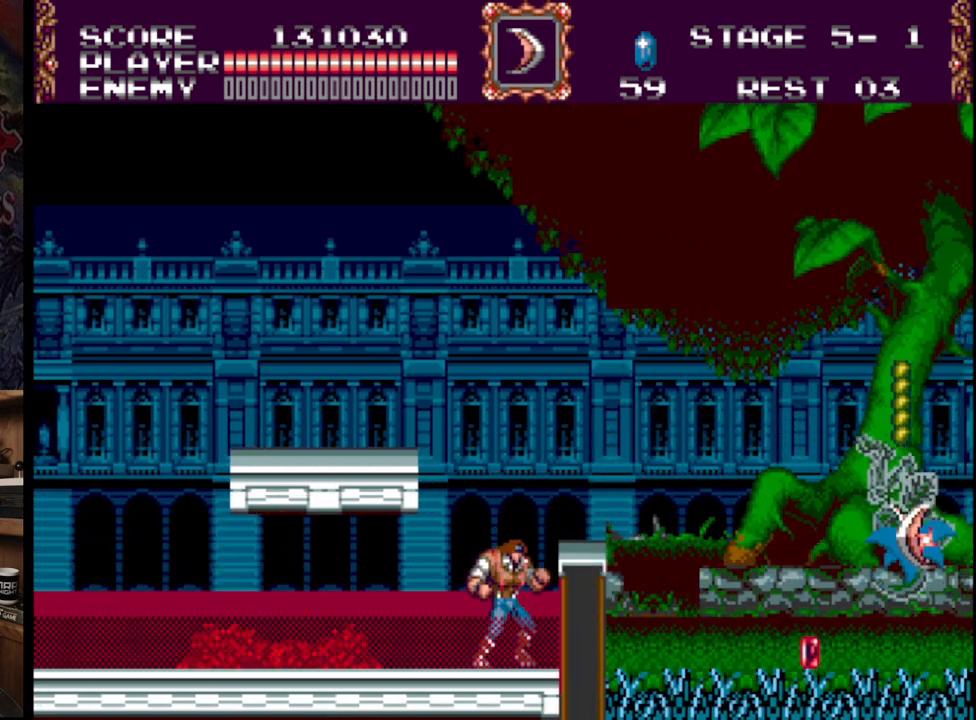
{"buttons": [], "events": []}
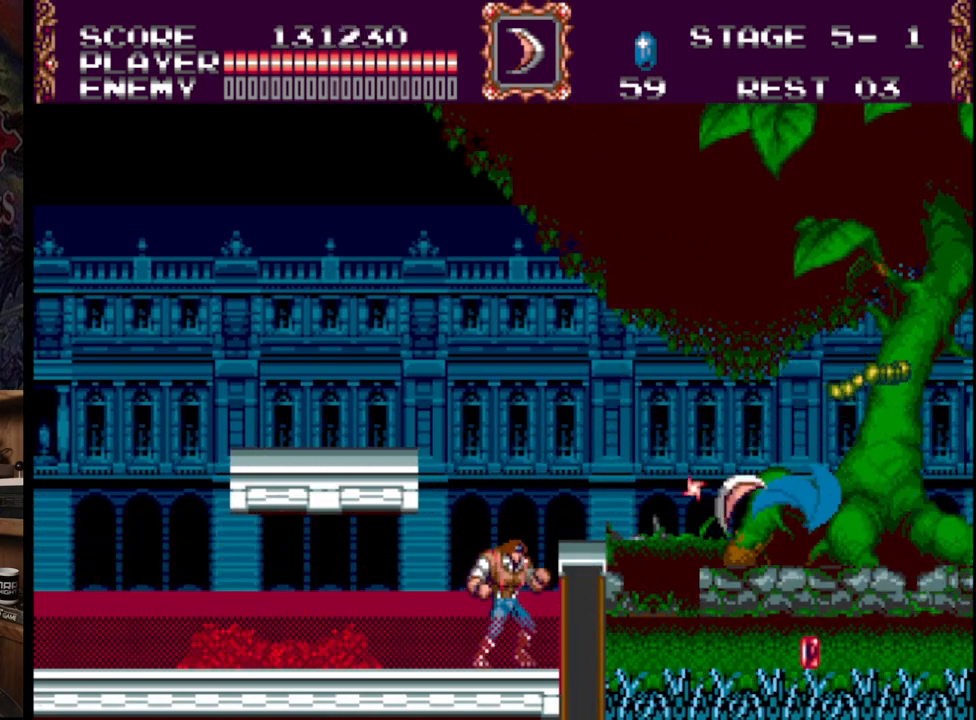
{"buttons": ["B", "DPAD_RIGHT"], "events": [[283, "DPAD_RIGHT", "down"], [317, "B", "down"]]}
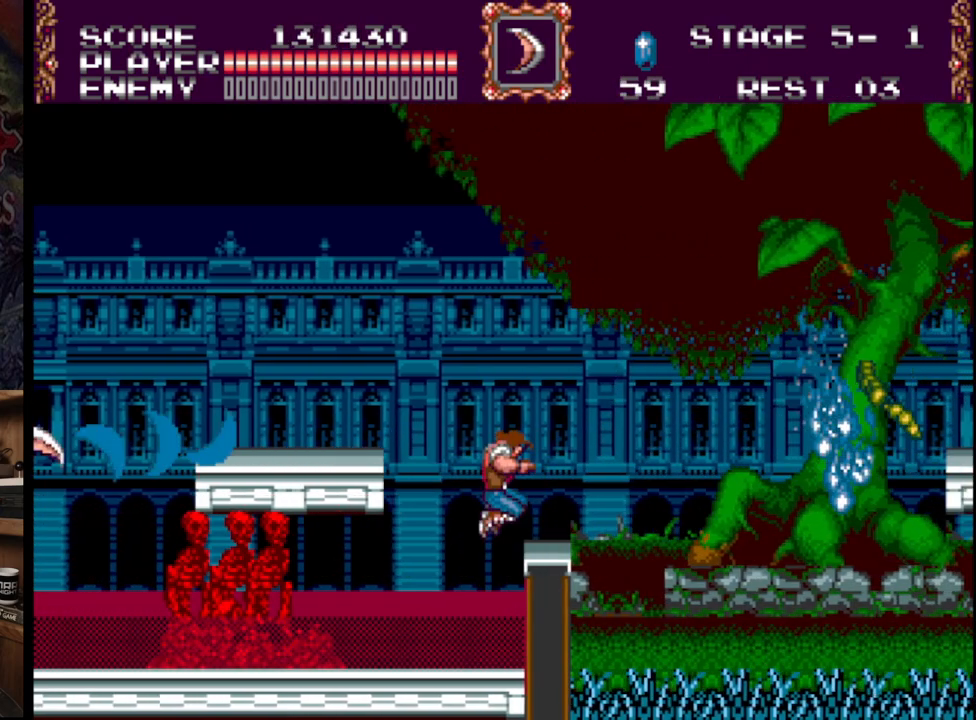
{"buttons": ["DPAD_RIGHT"], "events": [[67, "B", "up"]]}
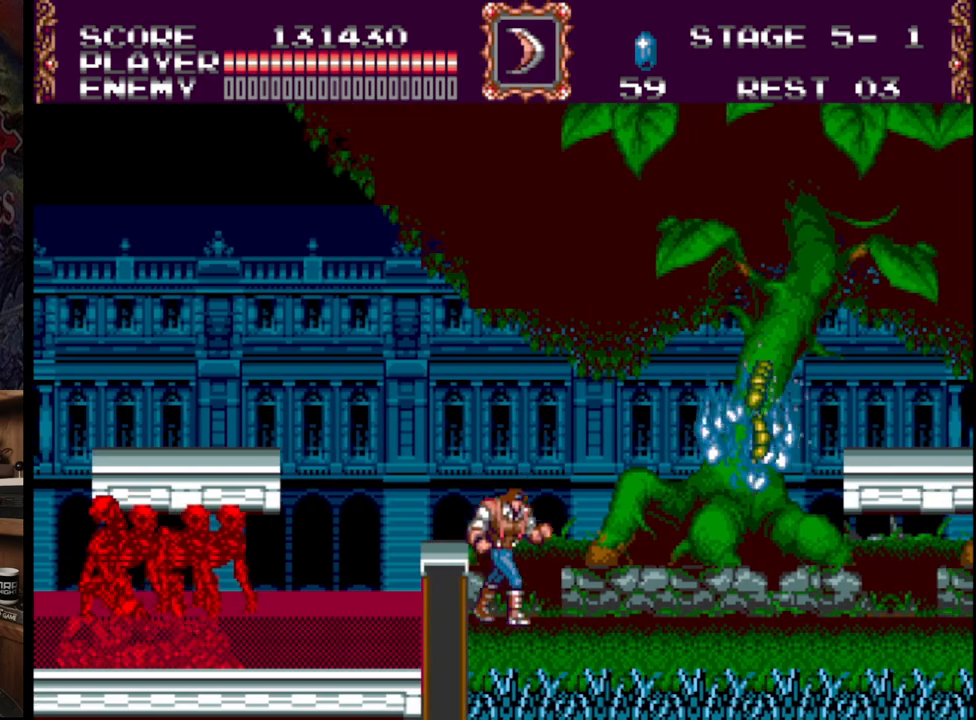
{"buttons": ["DPAD_RIGHT"], "events": []}
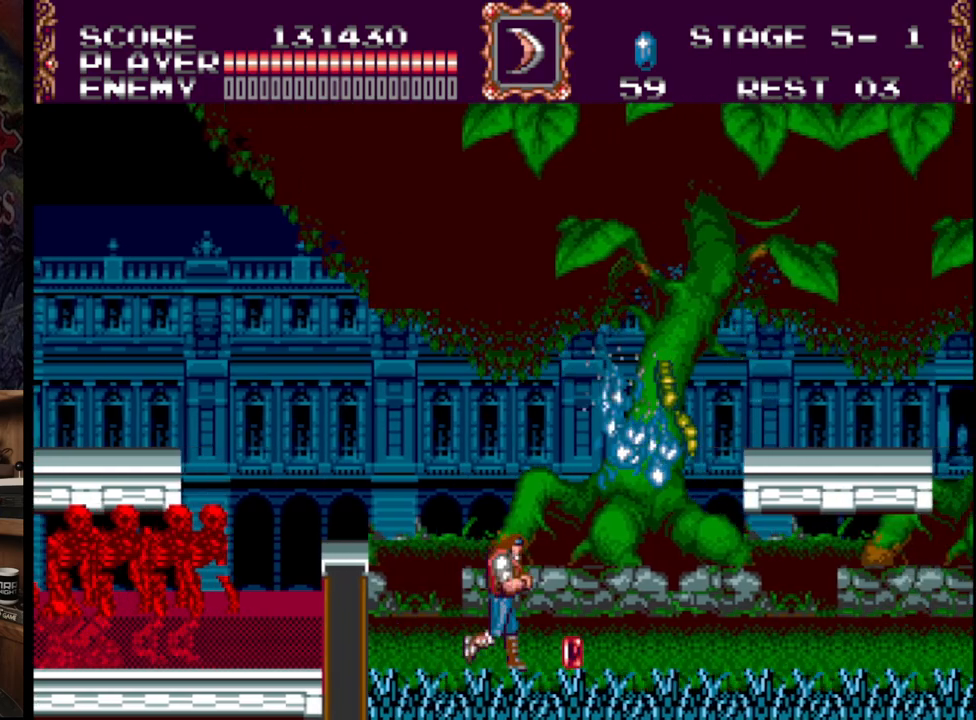
{"buttons": [], "events": [[467, "DPAD_RIGHT", "up"]]}
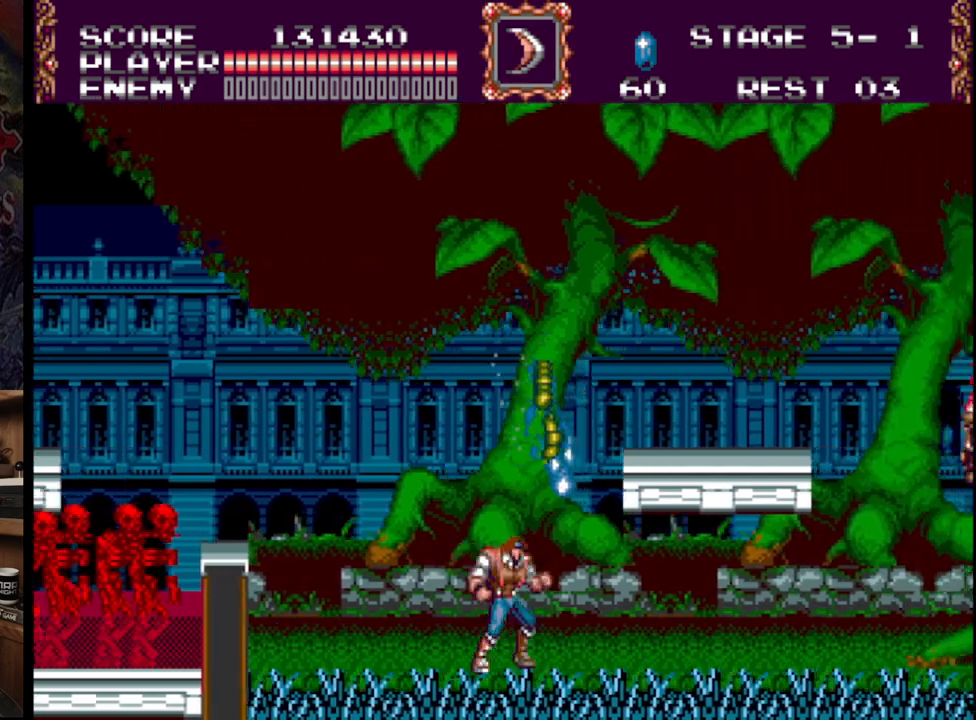
{"buttons": ["DPAD_RIGHT"], "events": [[267, "DPAD_RIGHT", "down"]]}
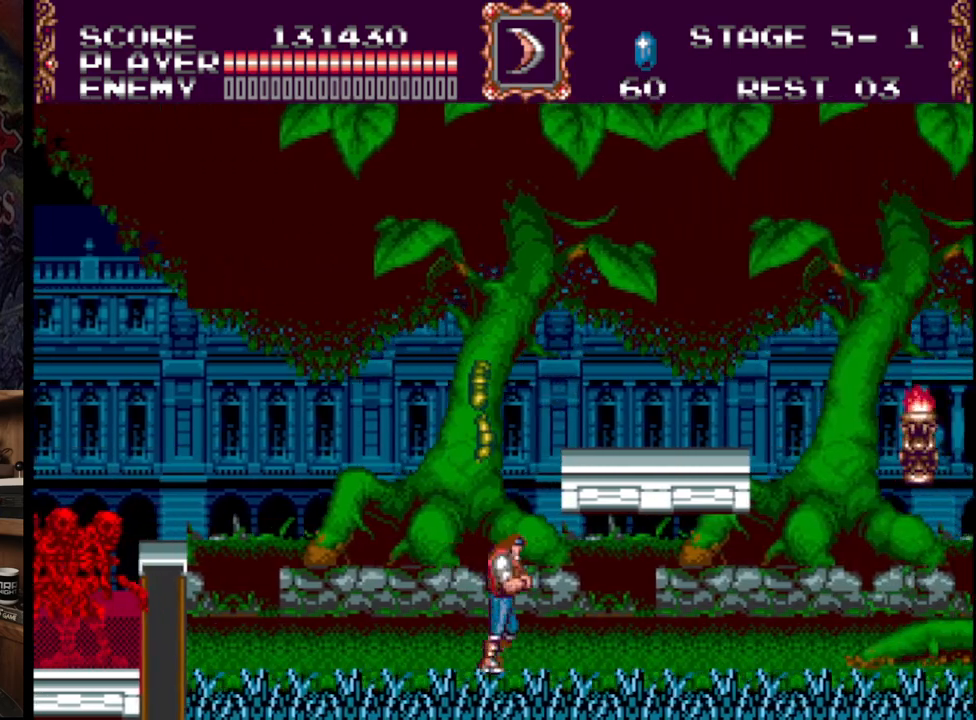
{"buttons": ["DPAD_RIGHT"], "events": []}
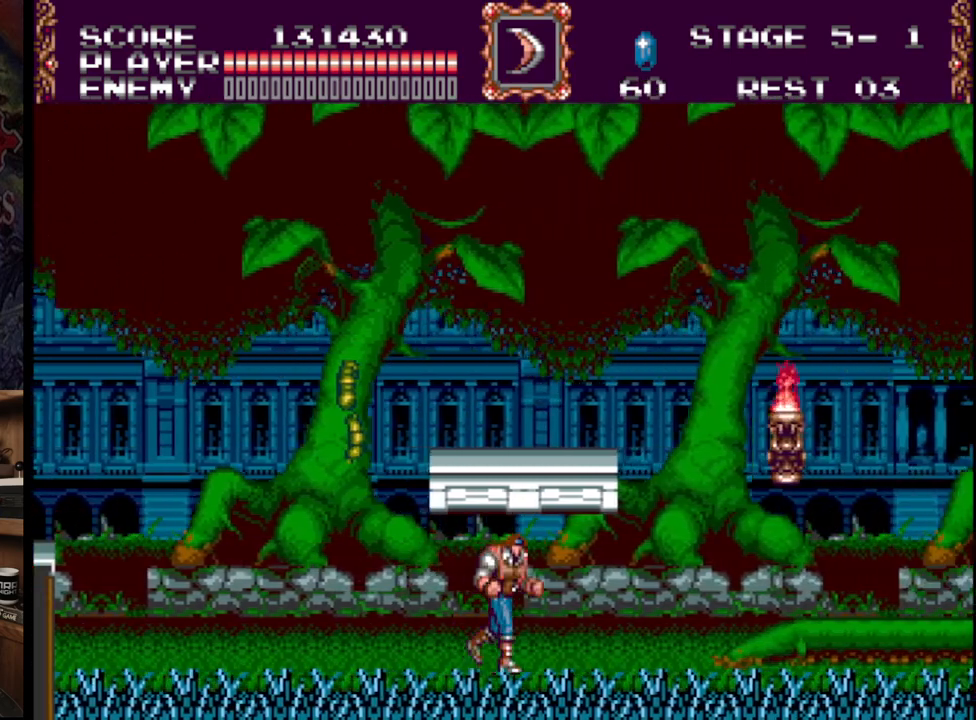
{"buttons": [], "events": [[450, "DPAD_RIGHT", "up"]]}
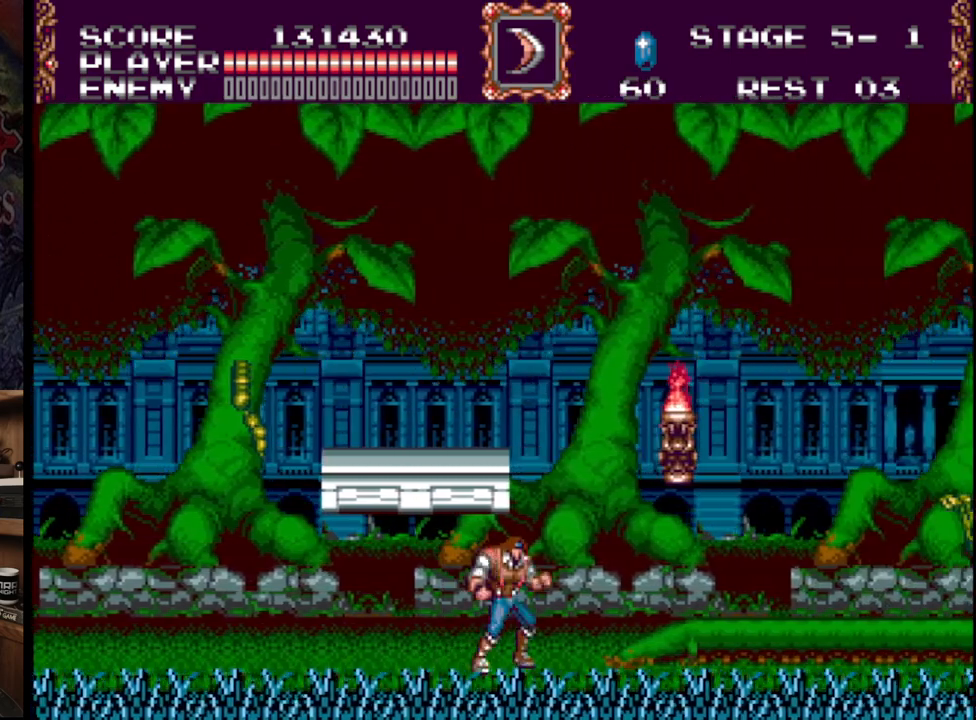
{"buttons": ["A", "B"], "events": [[67, "B", "down"], [167, "A", "down"]]}
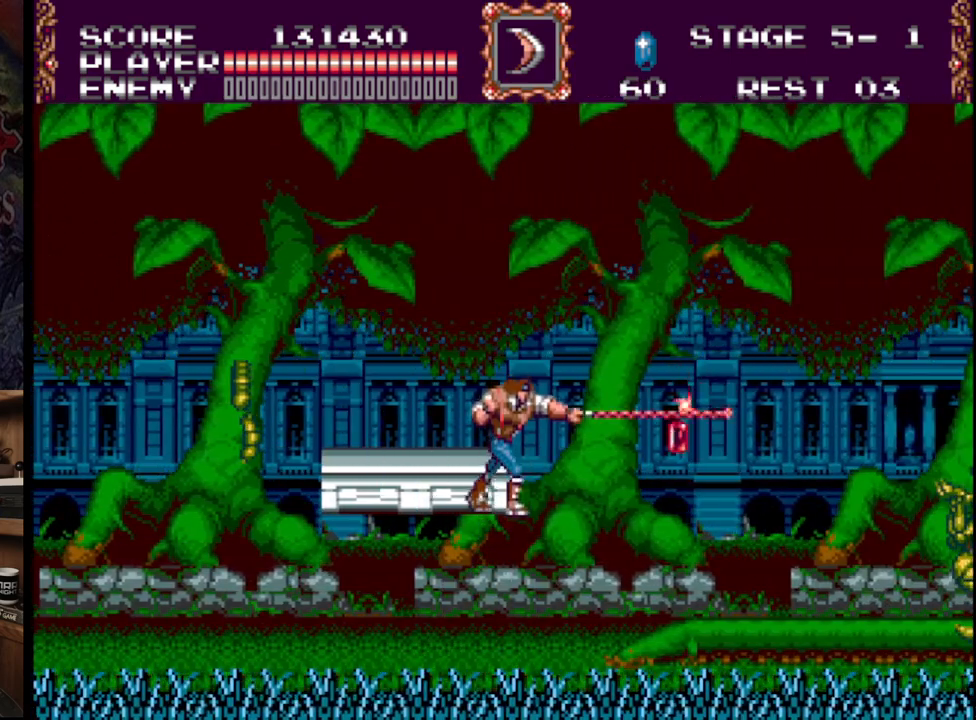
{"buttons": [], "events": [[117, "B", "up"], [150, "A", "up"]]}
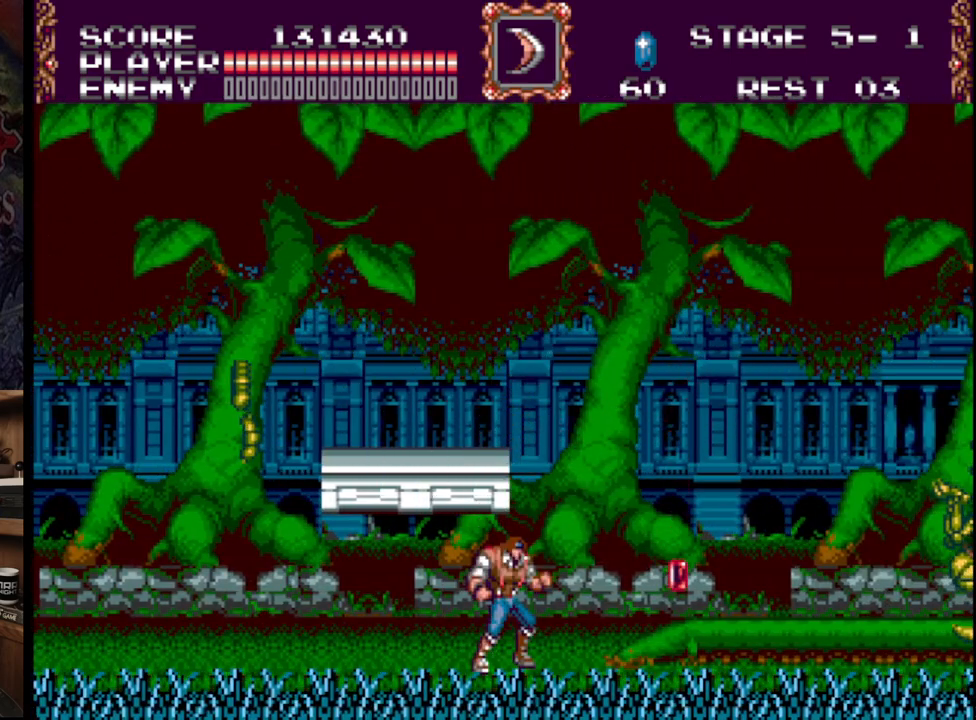
{"buttons": ["DPAD_RIGHT"], "events": [[83, "DPAD_RIGHT", "down"]]}
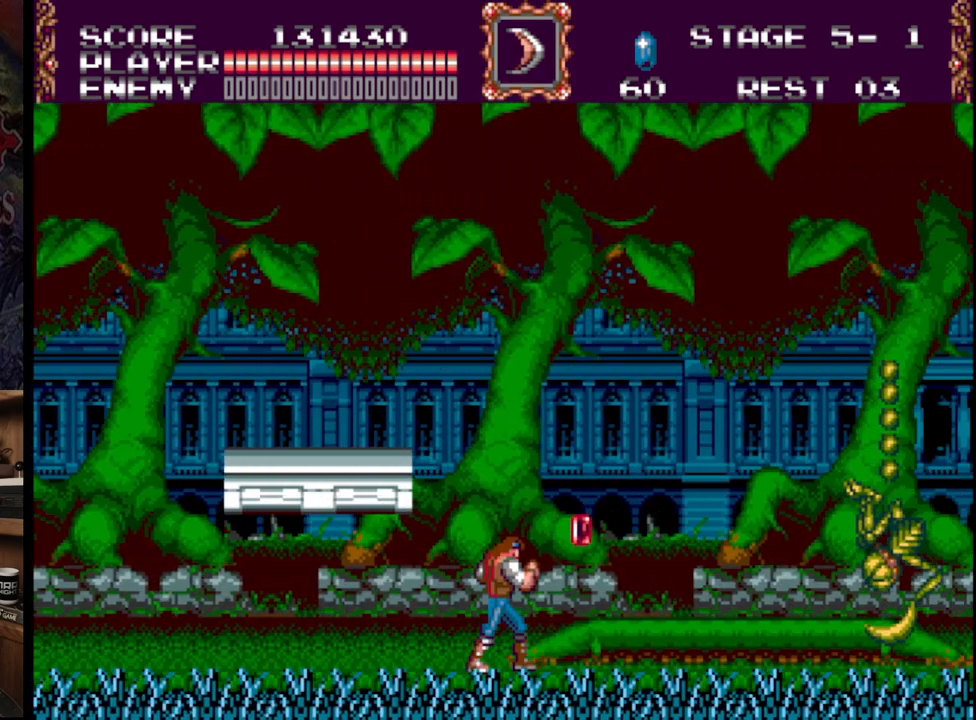
{"buttons": ["C"], "events": [[400, "DPAD_RIGHT", "up"], [450, "C", "down"]]}
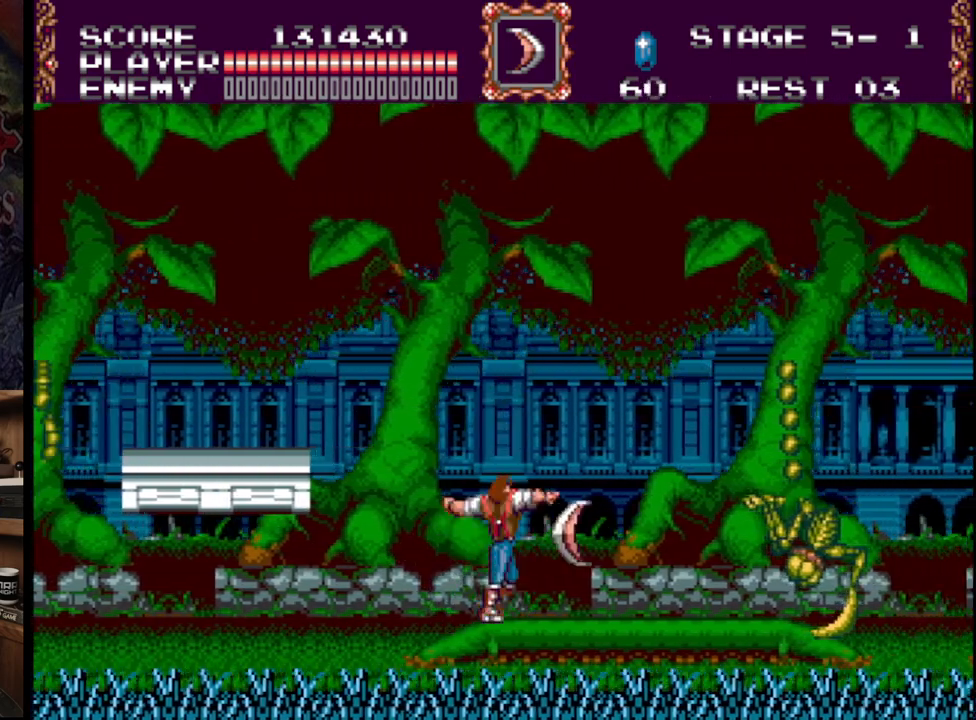
{"buttons": ["DPAD_LEFT"], "events": [[50, "C", "up"], [83, "DPAD_LEFT", "down"]]}
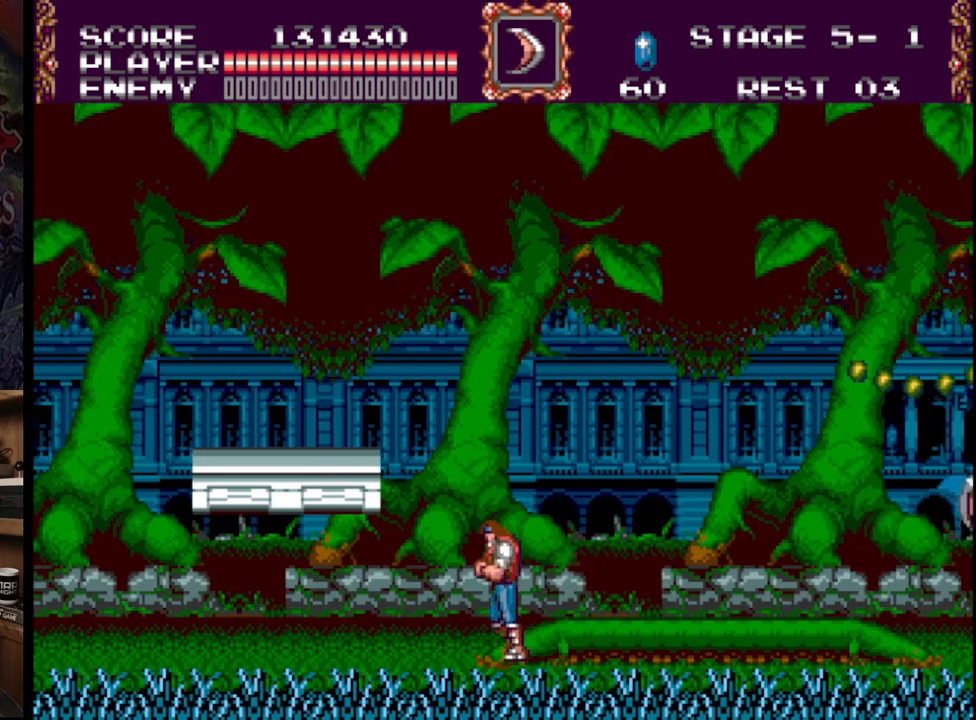
{"buttons": ["DPAD_LEFT"], "events": []}
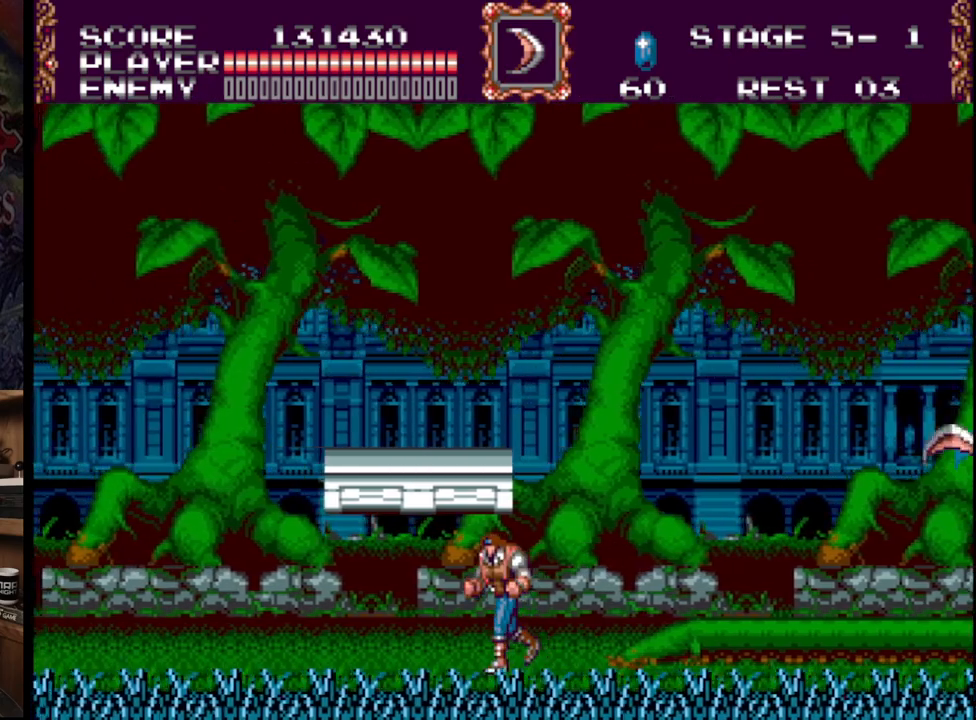
{"buttons": [], "events": [[217, "DPAD_LEFT", "up"]]}
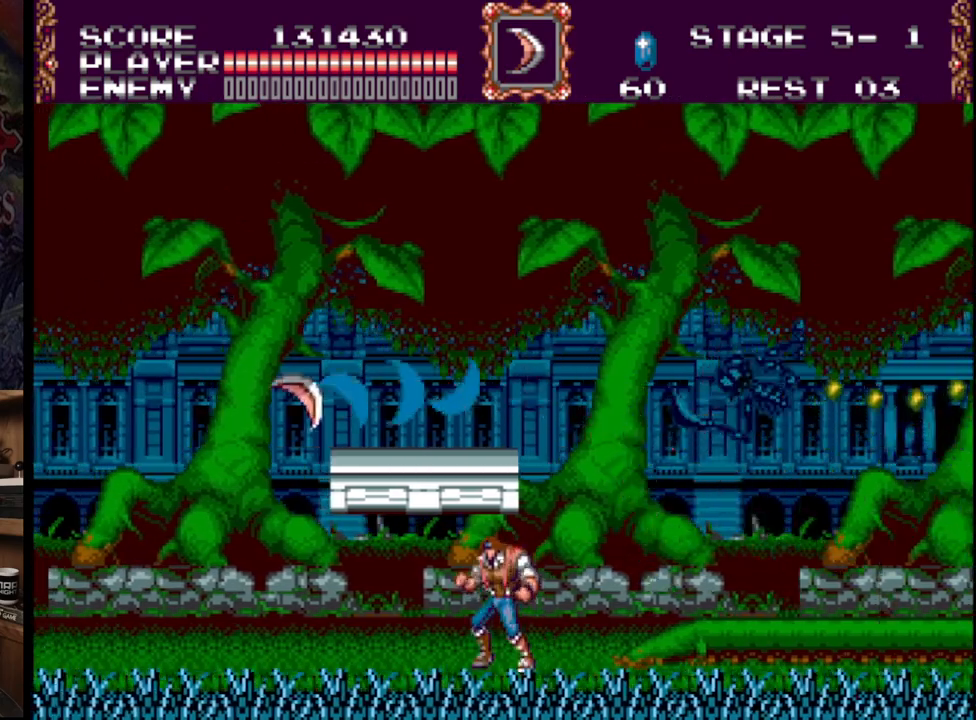
{"buttons": ["C"], "events": [[133, "DPAD_RIGHT", "down"], [400, "C", "down"], [417, "DPAD_RIGHT", "up"]]}
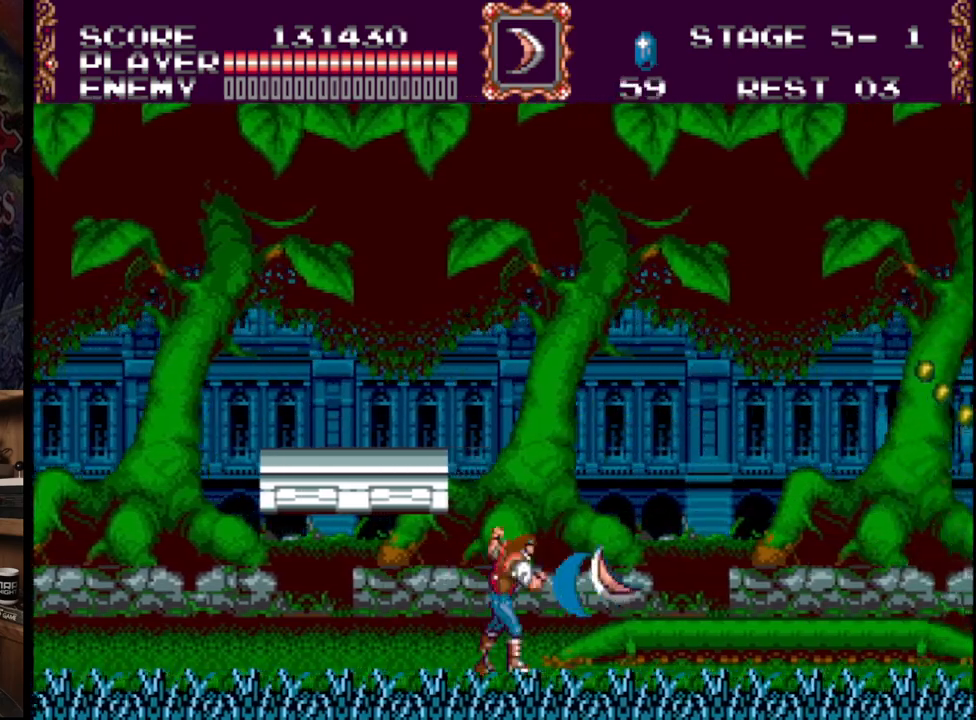
{"buttons": [], "events": [[83, "C", "up"]]}